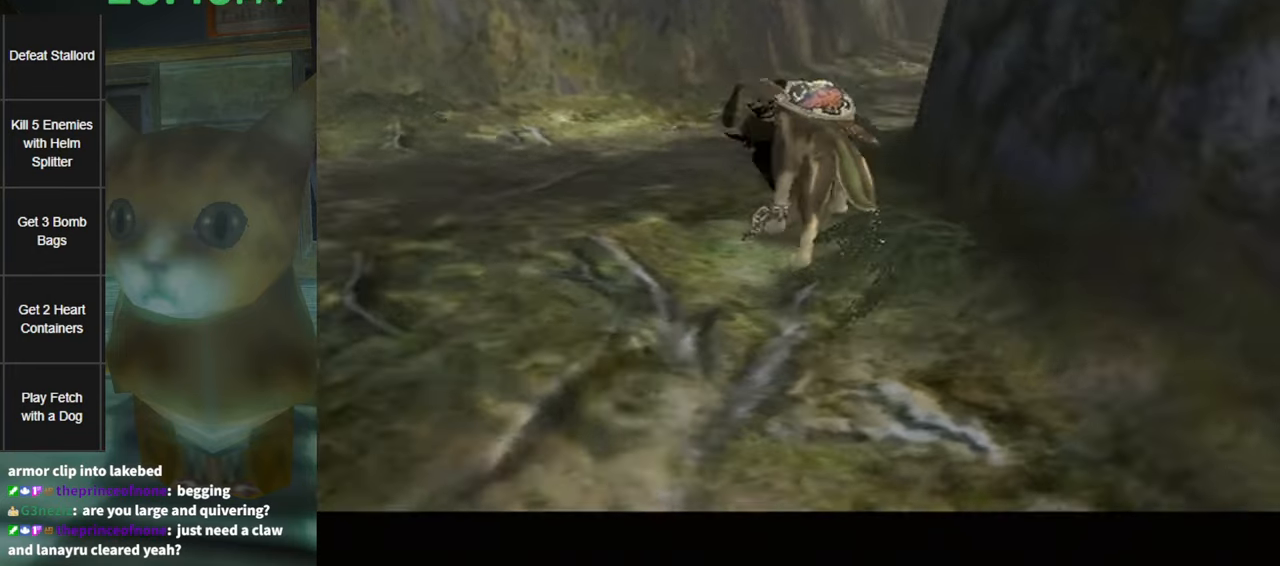
Gameplay with a controller (Nintendo layout); each line is a JSON object with the inputs held at the frame after it. "events" lists button and stick changes between this image and that frame as [ms after this image, input, new state], when the widget could be followed in between. Not read: L3 R3.
{"buttons": [], "left_stick": "center", "right_stick": "center", "events": [[17, "A", "up"], [50, "B", "down"], [133, "A", "down"], [133, "B", "up"], [167, "A", "up"], [200, "B", "down"], [267, "A", "down"], [267, "B", "up"], [333, "A", "up"], [367, "B", "down"], [383, "B", "up"], [417, "A", "down"], [483, "A", "up"]]}
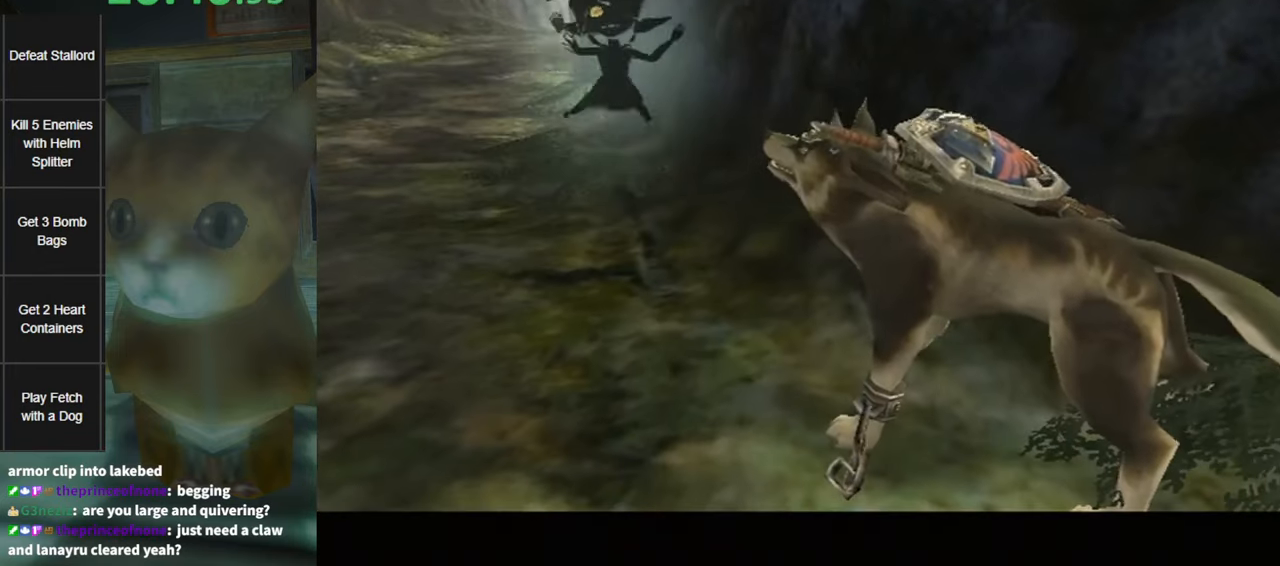
{"buttons": ["A"], "left_stick": "center", "right_stick": "center", "events": [[17, "B", "down"], [50, "A", "down"], [50, "B", "up"], [117, "A", "up"], [150, "B", "down"], [167, "A", "down"], [167, "B", "up"], [233, "A", "up"], [267, "B", "down"], [333, "A", "down"], [333, "B", "up"], [383, "A", "up"], [417, "B", "down"], [450, "A", "down"], [450, "B", "up"]]}
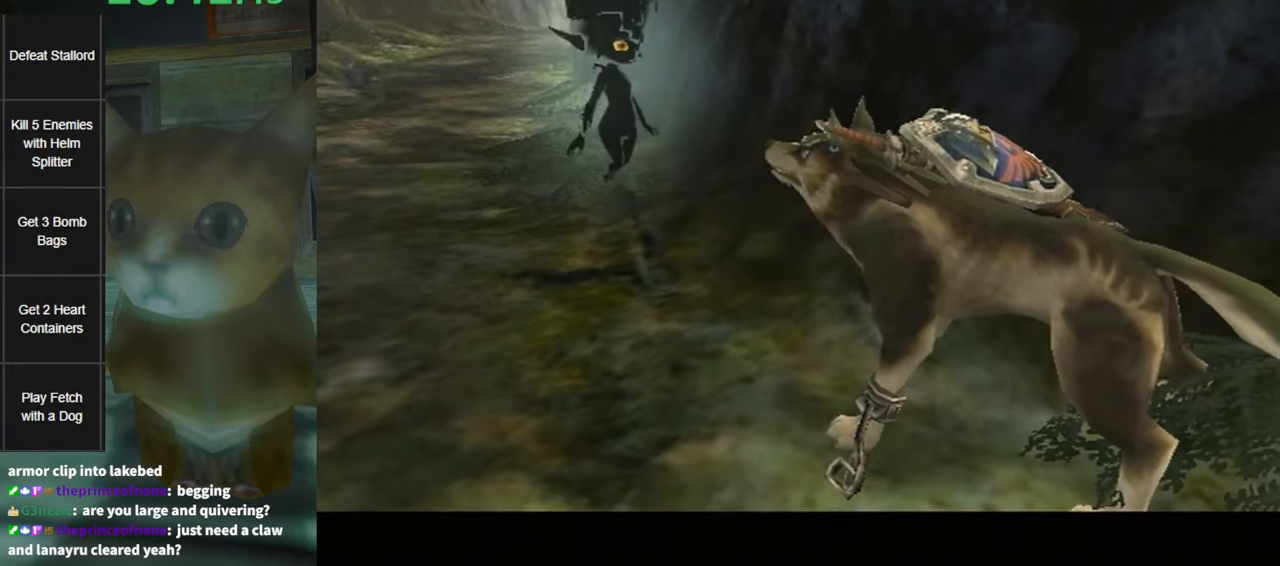
{"buttons": ["B"], "left_stick": "center", "right_stick": "center", "events": [[17, "A", "up"], [50, "B", "down"], [83, "B", "up"], [117, "A", "down"], [183, "A", "up"], [183, "B", "down"], [250, "A", "down"], [250, "B", "up"], [300, "A", "up"], [333, "B", "down"], [367, "B", "up"], [400, "A", "down"], [450, "A", "up"], [450, "B", "down"]]}
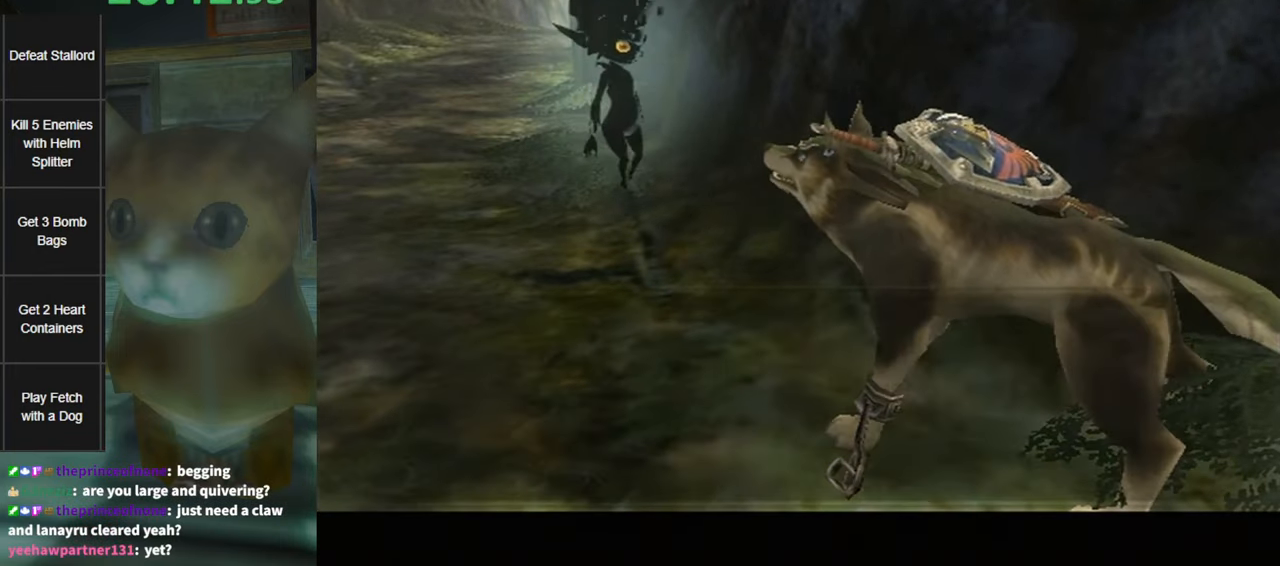
{"buttons": ["A"], "left_stick": "center", "right_stick": "center", "events": [[17, "A", "down"], [17, "B", "up"], [83, "A", "up"], [100, "B", "down"], [133, "A", "down"], [133, "B", "up"], [233, "A", "up"], [267, "B", "down"], [300, "B", "up"], [333, "A", "down"], [350, "A", "up"], [383, "B", "down"], [417, "B", "up"], [450, "A", "down"]]}
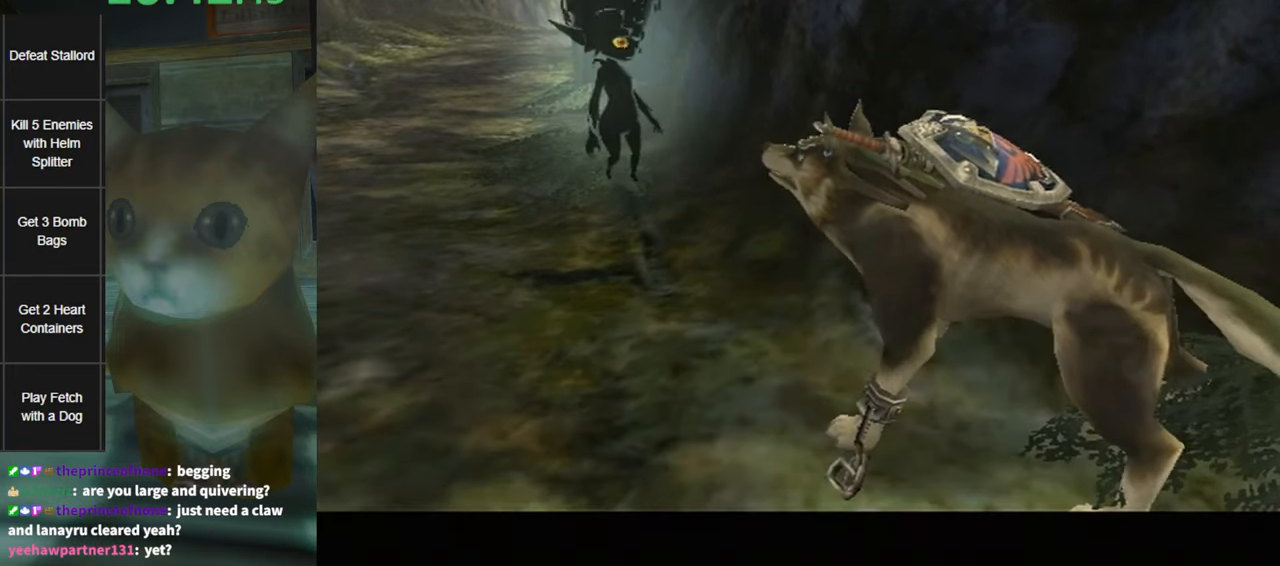
{"buttons": ["A"], "left_stick": "center", "right_stick": "center", "events": [[17, "A", "up"], [17, "B", "down"], [50, "B", "up"], [83, "A", "down"], [133, "A", "up"], [167, "B", "down"], [200, "B", "up"], [233, "A", "down"], [300, "A", "up"], [300, "B", "down"], [367, "A", "down"], [367, "B", "up"], [433, "A", "up"], [433, "B", "down"], [450, "B", "up"], [483, "A", "down"]]}
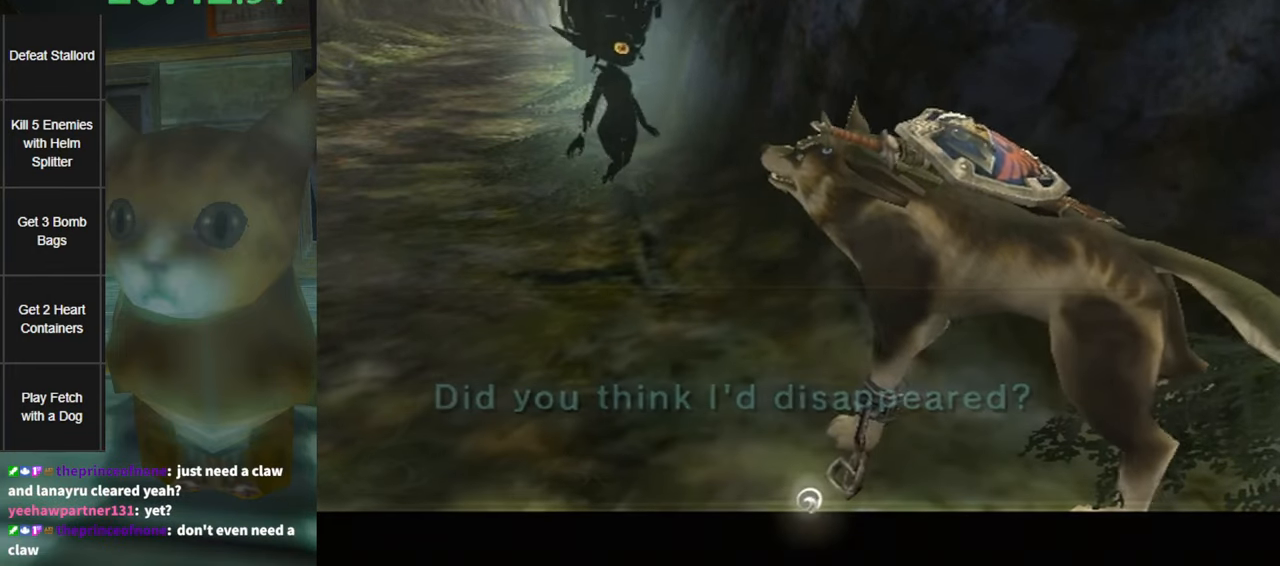
{"buttons": ["B"], "left_stick": "center", "right_stick": "center", "events": [[50, "A", "up"], [50, "B", "down"], [117, "A", "down"], [117, "B", "up"], [183, "A", "up"], [183, "B", "down"], [250, "A", "down"], [250, "B", "up"], [300, "A", "up"], [333, "B", "down"], [350, "B", "up"], [383, "A", "down"], [450, "A", "up"], [450, "B", "down"]]}
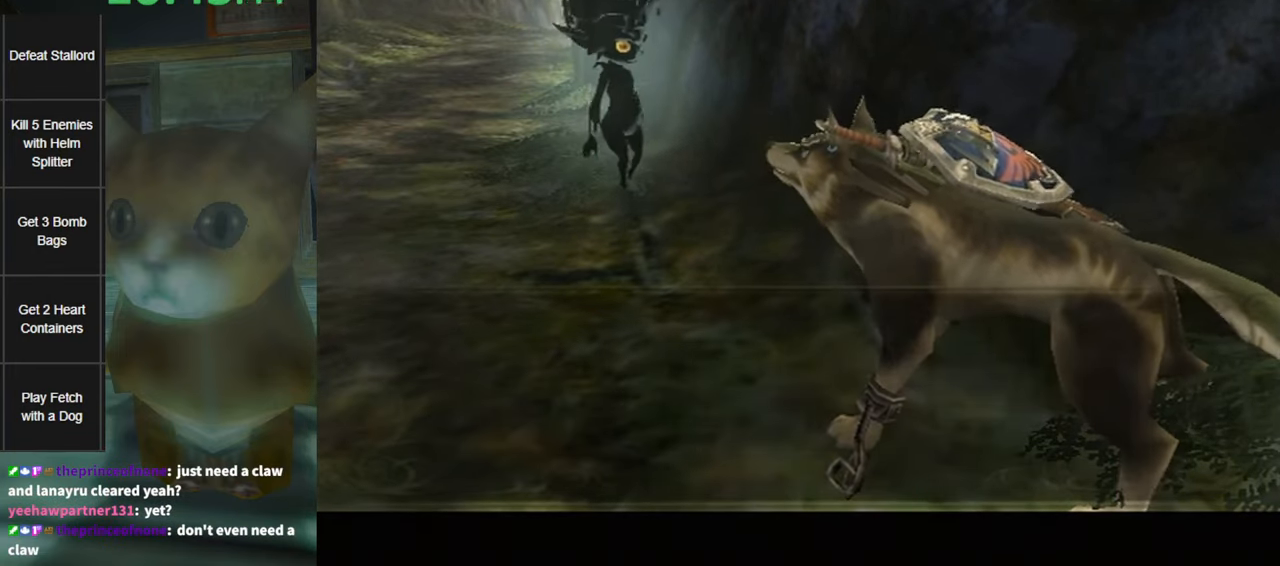
{"buttons": ["B"], "left_stick": "center", "right_stick": "center", "events": [[17, "A", "down"], [17, "B", "up"], [83, "A", "up"], [83, "B", "down"], [117, "B", "up"], [150, "A", "down"], [217, "A", "up"], [217, "B", "down"], [250, "A", "down"], [250, "B", "up"], [333, "A", "up"], [333, "B", "down"], [383, "A", "down"], [383, "B", "up"], [450, "A", "up"], [483, "B", "down"]]}
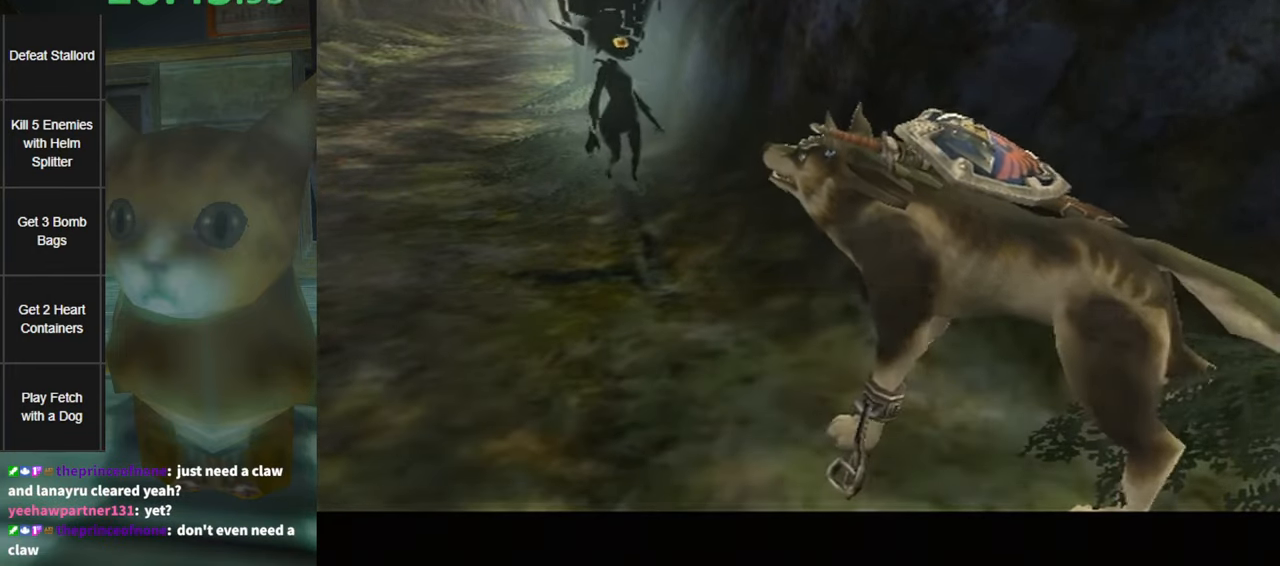
{"buttons": ["A"], "left_stick": "center", "right_stick": "center", "events": [[17, "B", "up"], [50, "A", "down"], [83, "A", "up"], [117, "B", "down"], [133, "B", "up"], [167, "A", "down"], [233, "A", "up"], [233, "B", "down"], [300, "A", "down"], [300, "B", "up"], [367, "A", "up"], [367, "B", "down"], [417, "B", "up"], [450, "A", "down"]]}
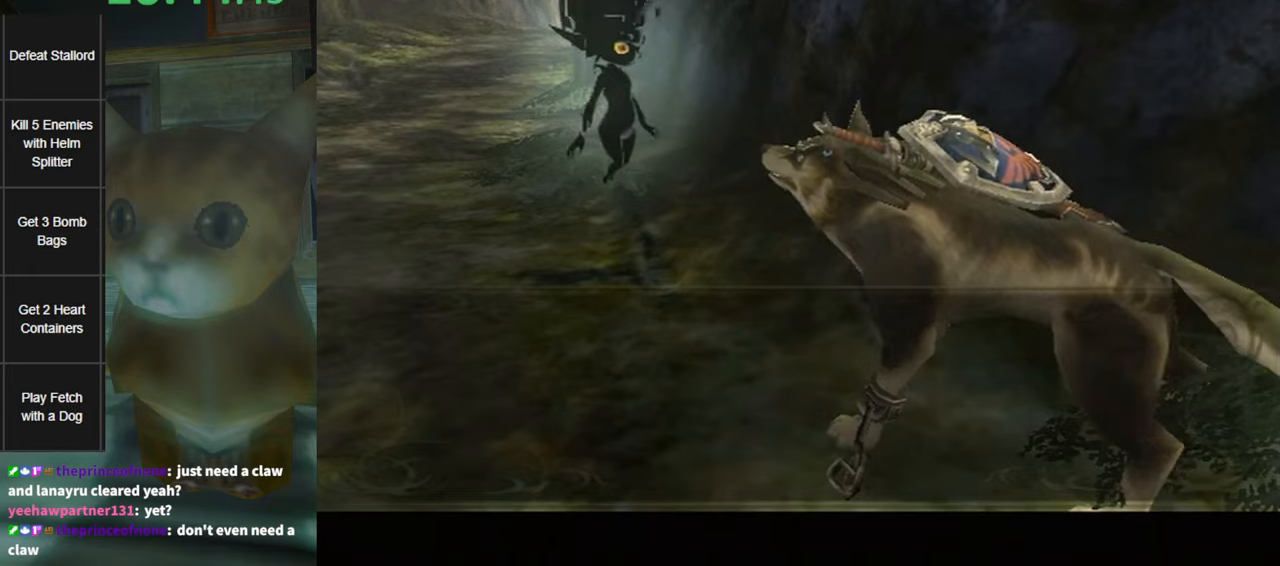
{"buttons": ["A"], "left_stick": "center", "right_stick": "center", "events": [[17, "A", "up"], [17, "B", "down"], [50, "B", "up"], [84, "A", "down"], [134, "A", "up"], [134, "B", "down"], [200, "B", "up"], [234, "A", "down"], [300, "A", "up"], [300, "B", "down"], [334, "B", "up"], [367, "A", "down"], [434, "A", "up"], [434, "B", "down"], [500, "A", "down"], [500, "B", "up"]]}
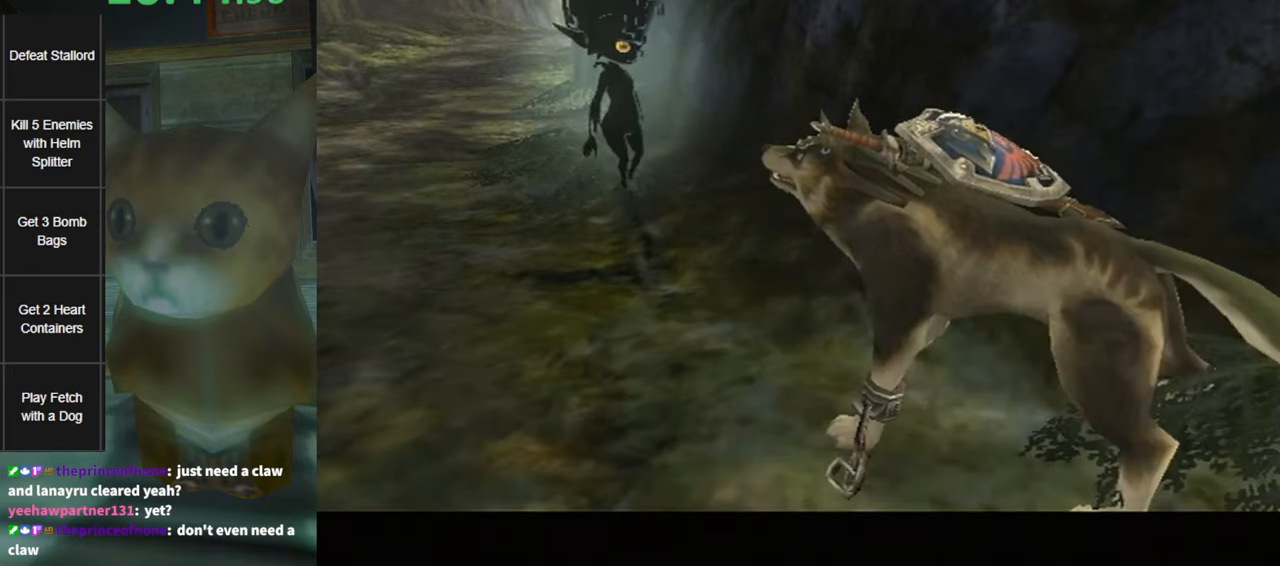
{"buttons": ["B"], "left_stick": "center", "right_stick": "center", "events": [[50, "A", "up"], [50, "B", "down"], [117, "B", "up"], [150, "A", "down"], [184, "A", "up"], [217, "B", "down"], [267, "B", "up"], [300, "A", "down"], [317, "A", "up"], [350, "B", "down"], [417, "A", "down"], [417, "B", "up"], [484, "A", "up"], [484, "B", "down"]]}
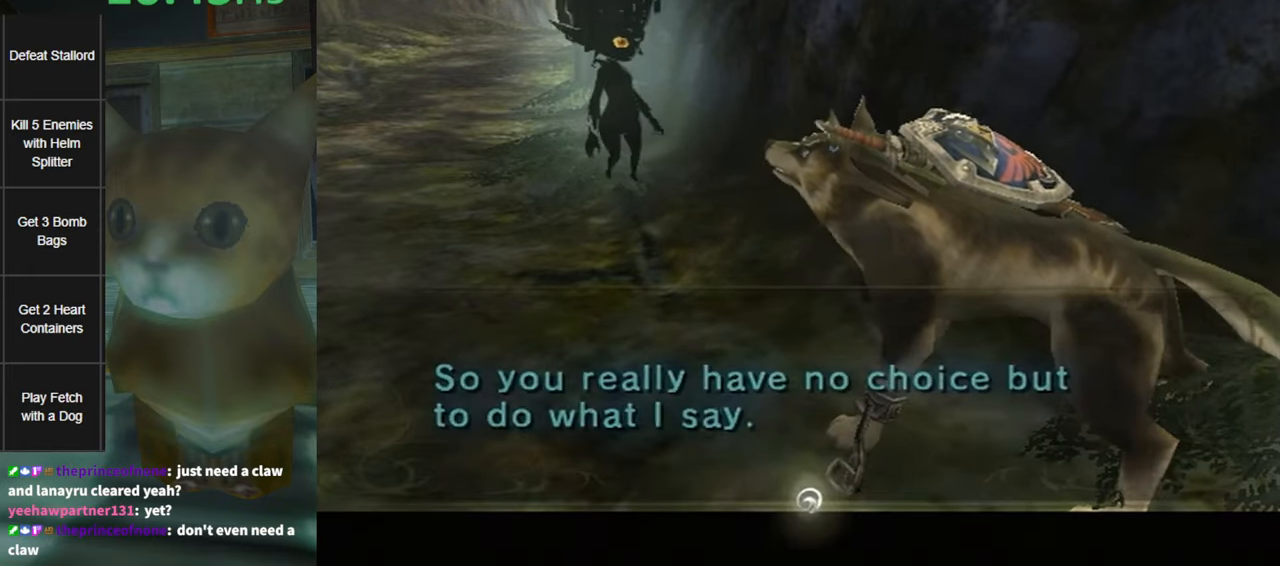
{"buttons": ["A"], "left_stick": "center", "right_stick": "center", "events": [[50, "A", "down"], [50, "B", "up"], [117, "A", "up"], [117, "B", "down"], [167, "A", "down"], [167, "B", "up"], [234, "A", "up"], [267, "B", "down"], [300, "A", "down"], [300, "B", "up"], [367, "A", "up"], [367, "B", "down"], [450, "A", "down"], [450, "B", "up"]]}
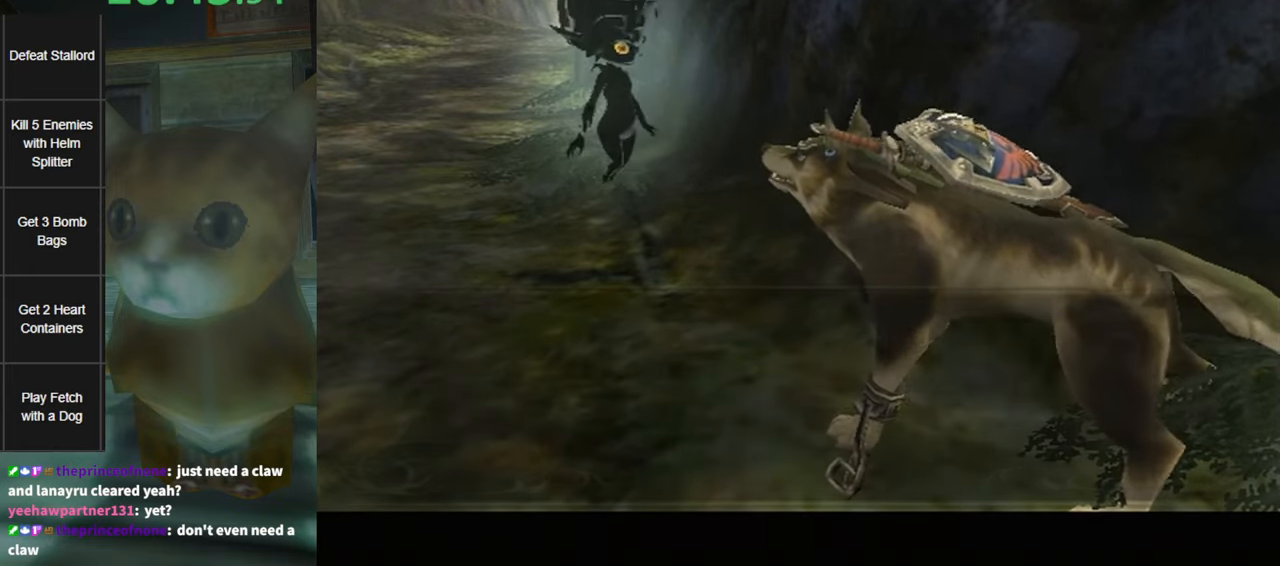
{"buttons": ["A"], "left_stick": "center", "right_stick": "center", "events": [[17, "A", "up"], [17, "B", "down"], [84, "A", "down"], [84, "B", "up"], [150, "A", "up"], [167, "B", "down"], [200, "B", "up"], [234, "A", "down"], [267, "A", "up"], [300, "B", "down"], [334, "A", "down"], [334, "B", "up"], [400, "A", "up"], [434, "B", "down"], [467, "A", "down"], [467, "B", "up"]]}
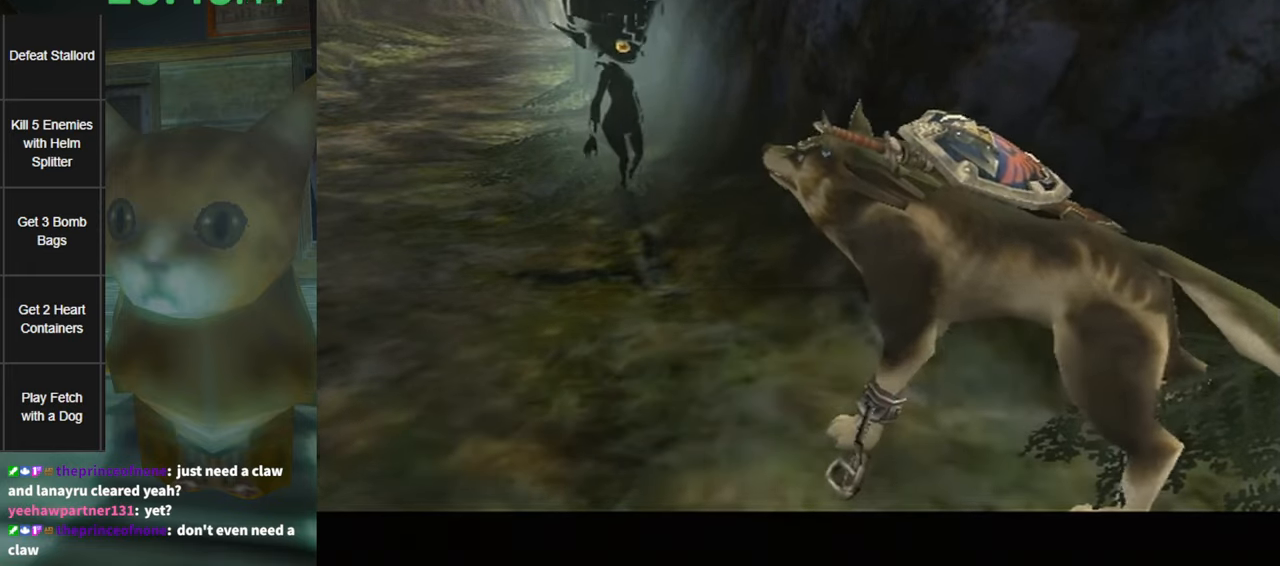
{"buttons": ["B"], "left_stick": "center", "right_stick": "center", "events": [[50, "A", "up"], [84, "B", "down"], [134, "A", "down"], [134, "B", "up"], [167, "A", "up"], [200, "B", "down"], [267, "A", "down"], [267, "B", "up"], [334, "A", "up"], [334, "B", "down"], [400, "A", "down"], [400, "B", "up"], [417, "A", "up"], [484, "B", "down"]]}
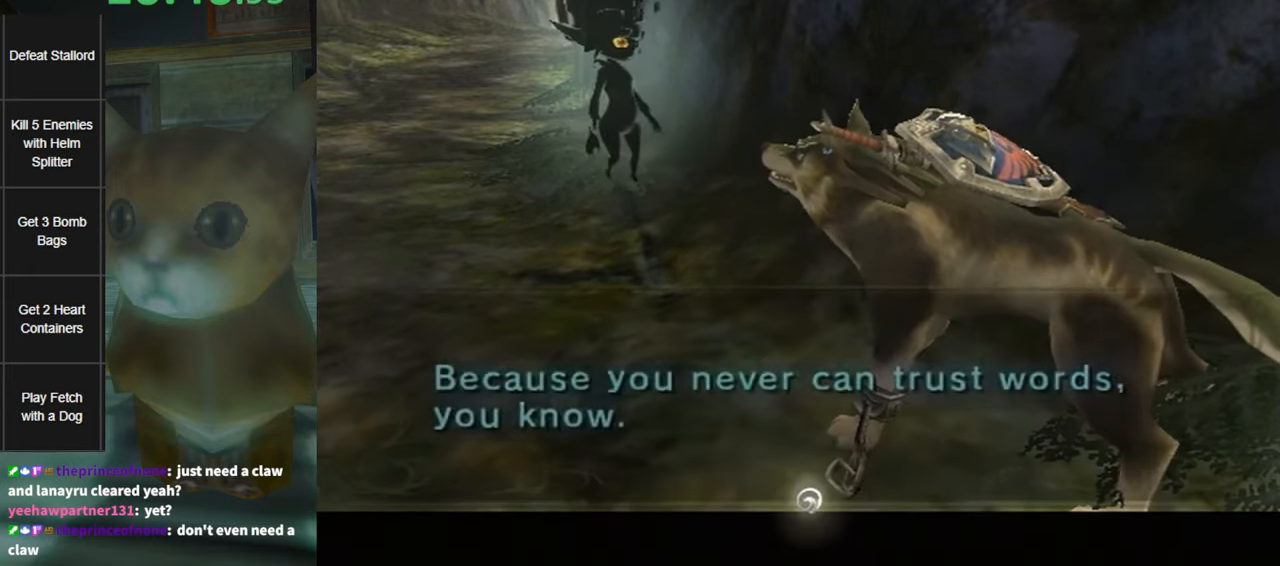
{"buttons": [], "left_stick": "center", "right_stick": "center", "events": [[17, "A", "down"], [17, "B", "up"], [84, "A", "up"], [84, "B", "down"], [134, "A", "down"], [167, "B", "up"], [234, "A", "up"], [234, "B", "down"], [300, "A", "down"], [300, "B", "up"], [367, "A", "up"], [367, "B", "down"], [450, "A", "down"], [450, "B", "up"], [484, "A", "up"]]}
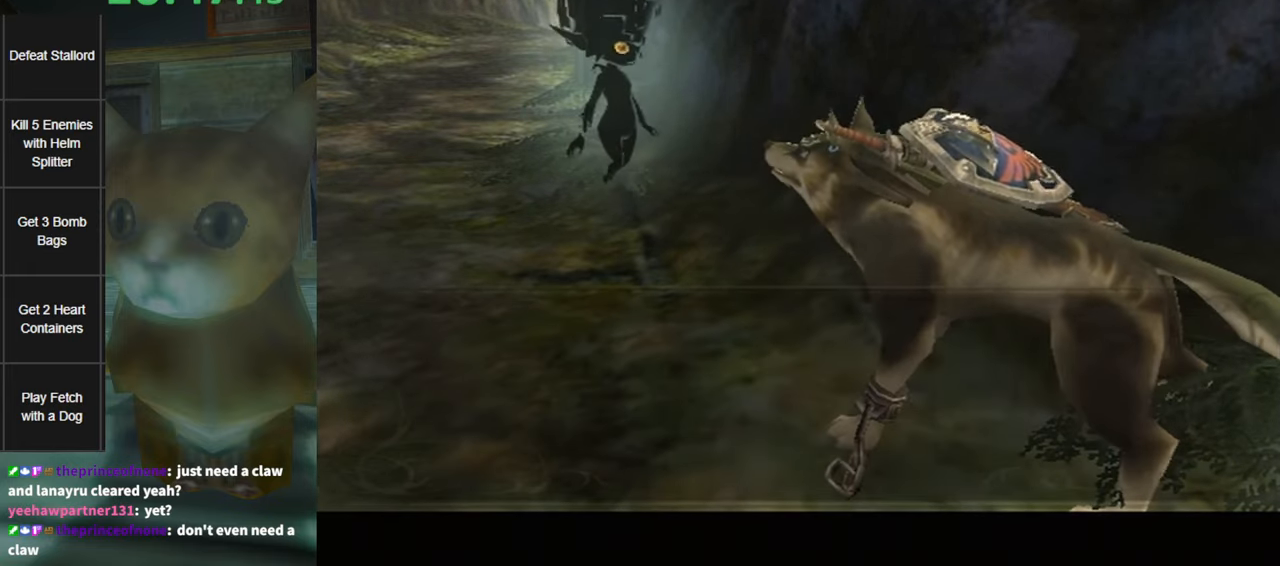
{"buttons": ["A"], "left_stick": "center", "right_stick": "center", "events": [[17, "B", "down"], [84, "A", "down"], [84, "B", "up"], [150, "A", "up"], [150, "B", "down"], [200, "A", "down"], [200, "B", "up"], [267, "A", "up"], [267, "B", "down"], [334, "A", "down"], [334, "B", "up"], [400, "A", "up"], [417, "B", "down"], [450, "A", "down"], [484, "B", "up"]]}
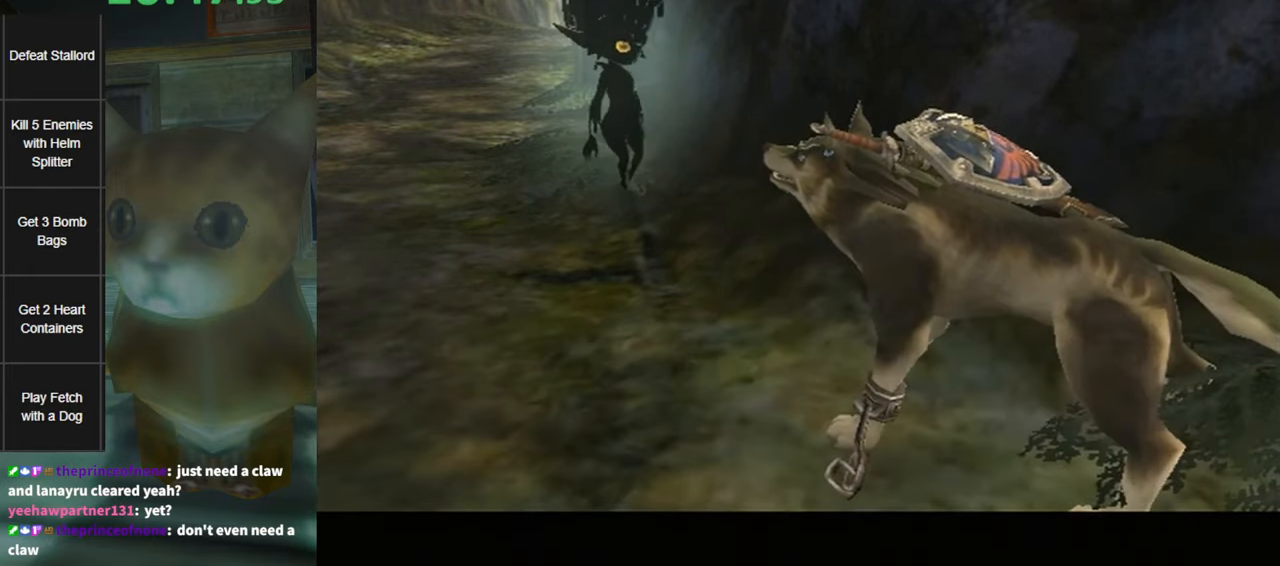
{"buttons": ["B"], "left_stick": "center", "right_stick": "center", "events": [[50, "A", "up"], [50, "B", "down"], [84, "A", "down"], [117, "B", "up"], [167, "A", "up"], [167, "B", "down"], [234, "A", "down"], [234, "B", "up"], [334, "A", "up"], [334, "B", "down"], [384, "A", "down"], [384, "B", "up"], [417, "A", "up"], [450, "B", "down"]]}
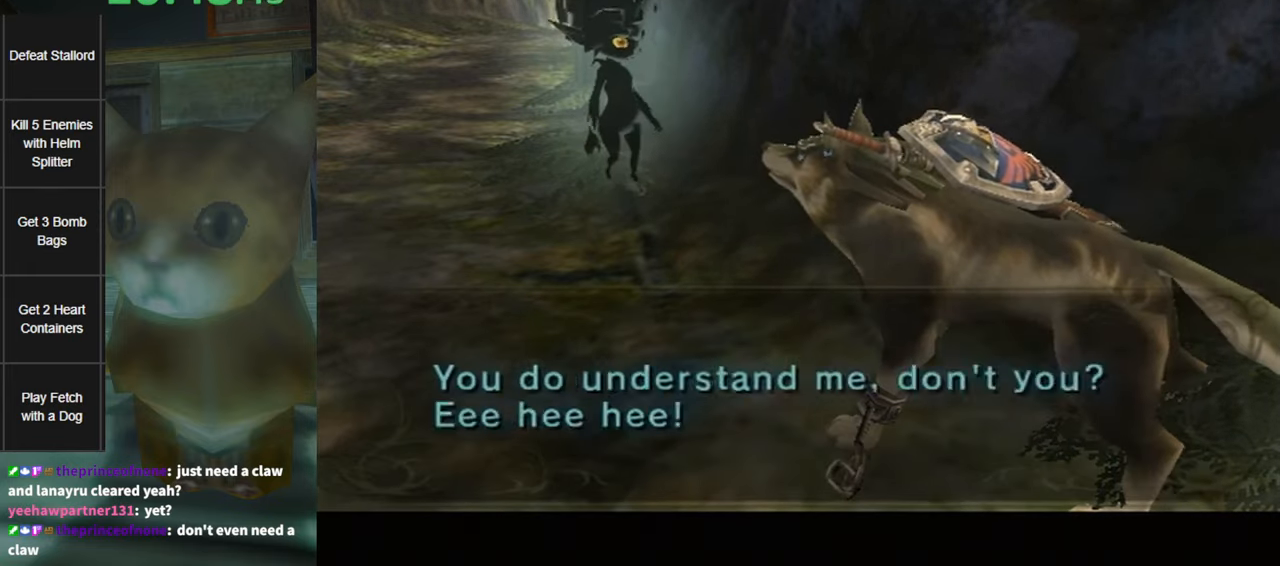
{"buttons": ["B"], "left_stick": "center", "right_stick": "center", "events": [[17, "A", "down"], [17, "B", "up"], [50, "A", "up"], [100, "B", "down"], [134, "A", "down"], [134, "B", "up"], [200, "A", "up"], [234, "B", "down"], [267, "B", "up"], [300, "A", "down"], [334, "A", "up"], [367, "B", "down"], [400, "A", "down"], [400, "B", "up"], [484, "A", "up"], [484, "B", "down"]]}
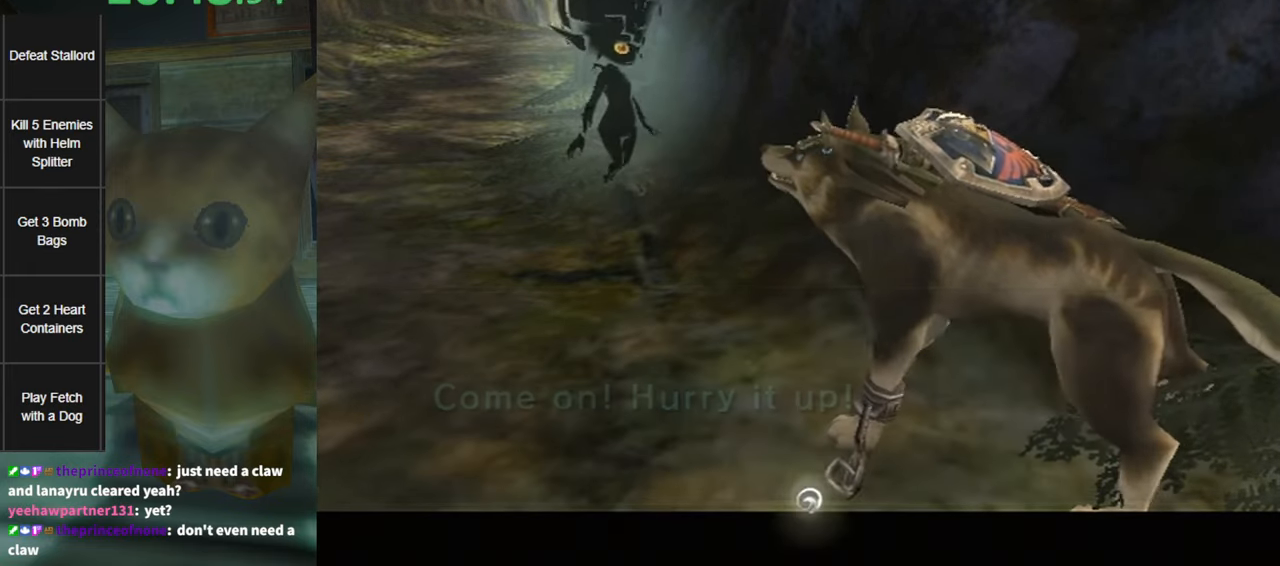
{"buttons": ["A"], "left_stick": "center", "right_stick": "center", "events": [[50, "A", "down"], [50, "B", "up"], [117, "A", "up"], [117, "B", "down"], [184, "A", "down"], [184, "B", "up"], [217, "A", "up"], [267, "B", "down"], [300, "A", "down"], [300, "B", "up"], [366, "A", "up"], [416, "A", "down"]]}
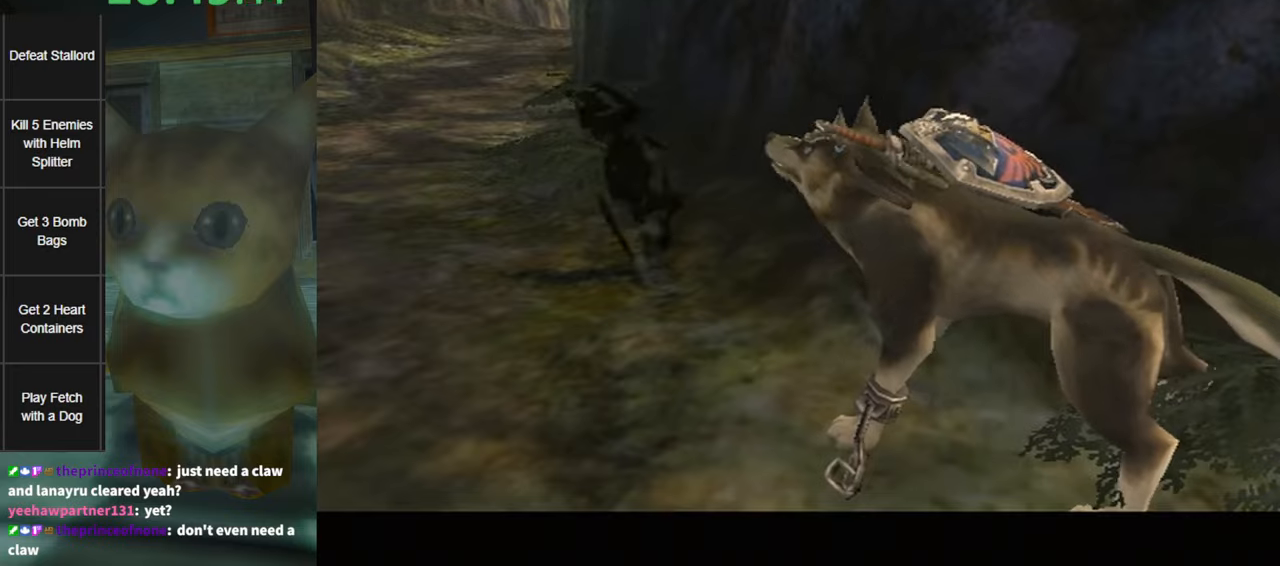
{"buttons": [], "left_stick": "up-left", "right_stick": "center", "events": [[83, "A", "up"], [116, "left_stick", "up-left"], [366, "A", "down"], [383, "A", "up"], [450, "A", "down"], [483, "A", "up"]]}
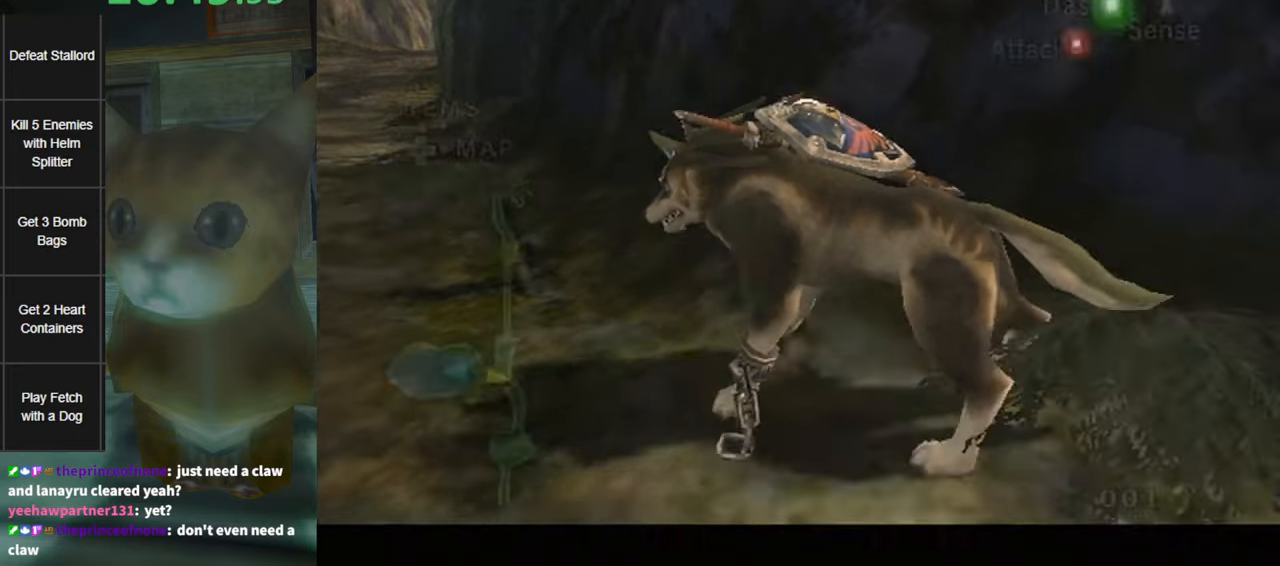
{"buttons": [], "left_stick": "up-left", "right_stick": "center", "events": [[50, "A", "down"], [150, "A", "up"], [183, "A", "down"], [233, "A", "up"]]}
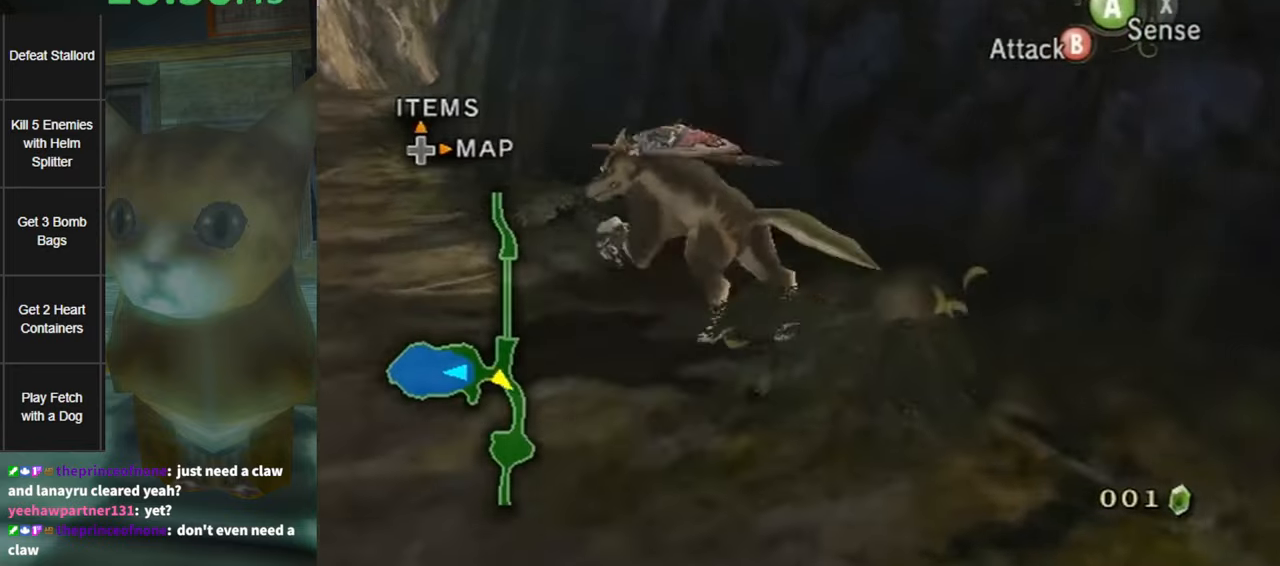
{"buttons": [], "left_stick": "up", "right_stick": "center", "events": [[450, "left_stick", "up"]]}
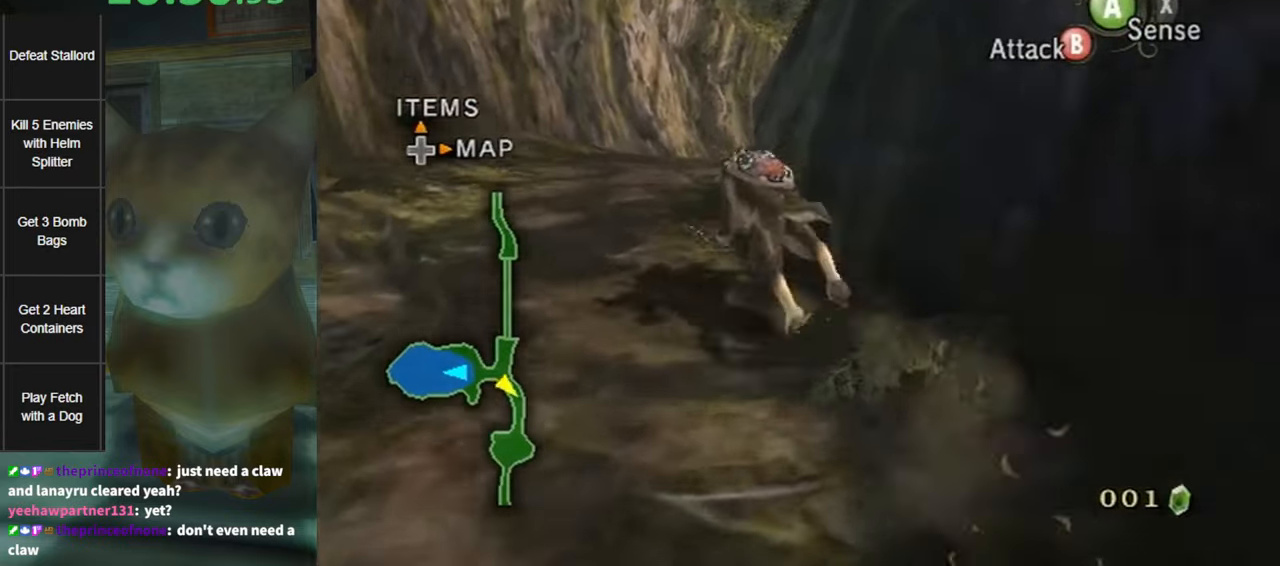
{"buttons": [], "left_stick": "up", "right_stick": "center", "events": [[116, "A", "down"], [166, "A", "up"], [266, "A", "down"], [333, "A", "up"], [416, "A", "down"], [483, "A", "up"]]}
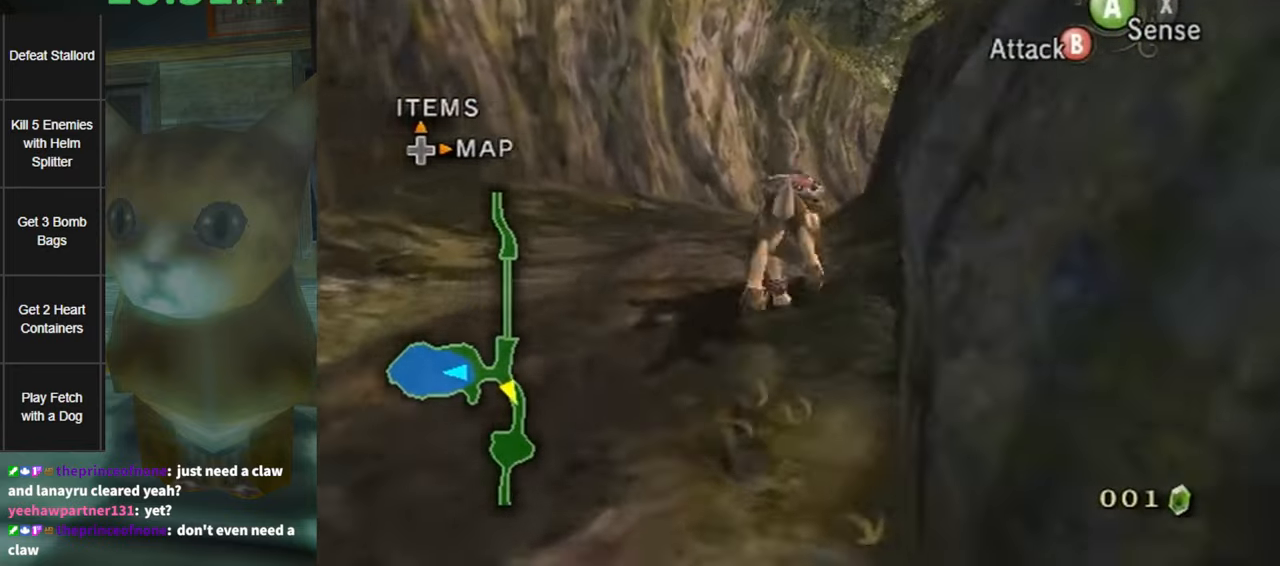
{"buttons": [], "left_stick": "up", "right_stick": "center", "events": [[116, "A", "down"], [183, "A", "up"], [233, "A", "down"], [300, "A", "up"], [400, "A", "down"], [416, "A", "up"]]}
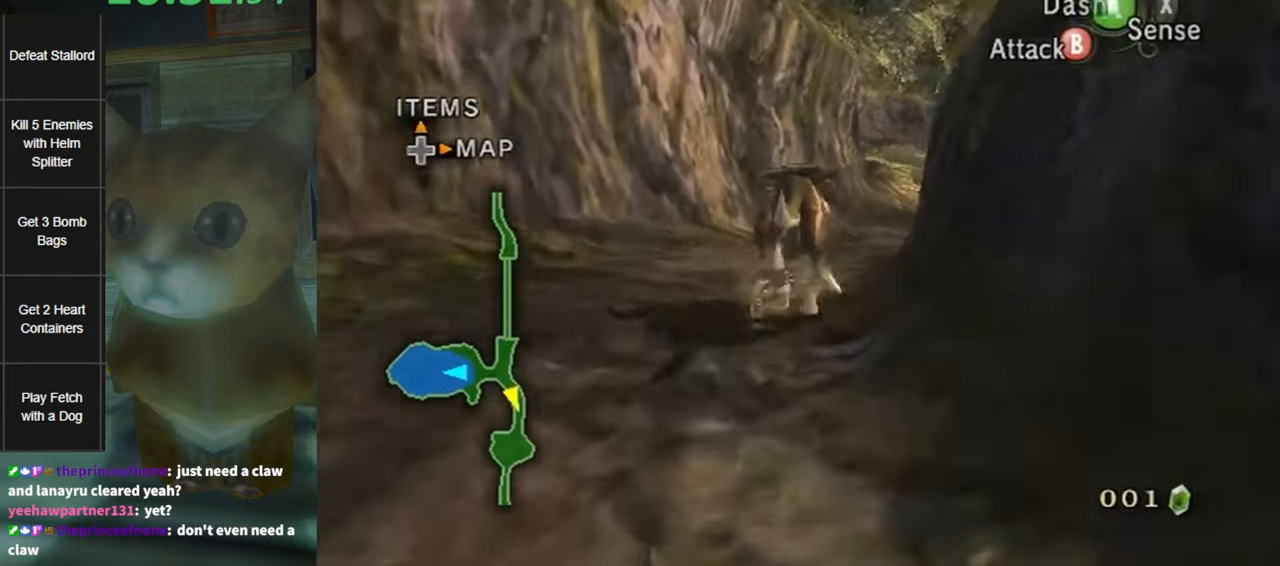
{"buttons": [], "left_stick": "up", "right_stick": "center", "events": [[16, "A", "down"], [116, "A", "up"], [183, "A", "down"], [233, "A", "up"], [300, "A", "down"], [366, "A", "up"]]}
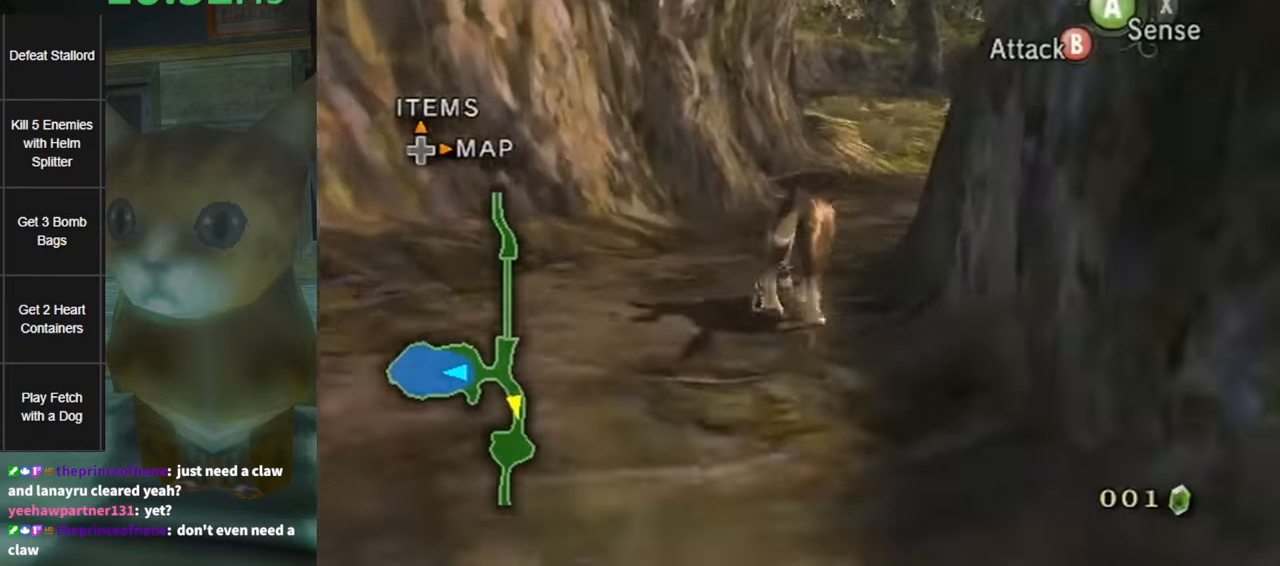
{"buttons": [], "left_stick": "up", "right_stick": "center", "events": []}
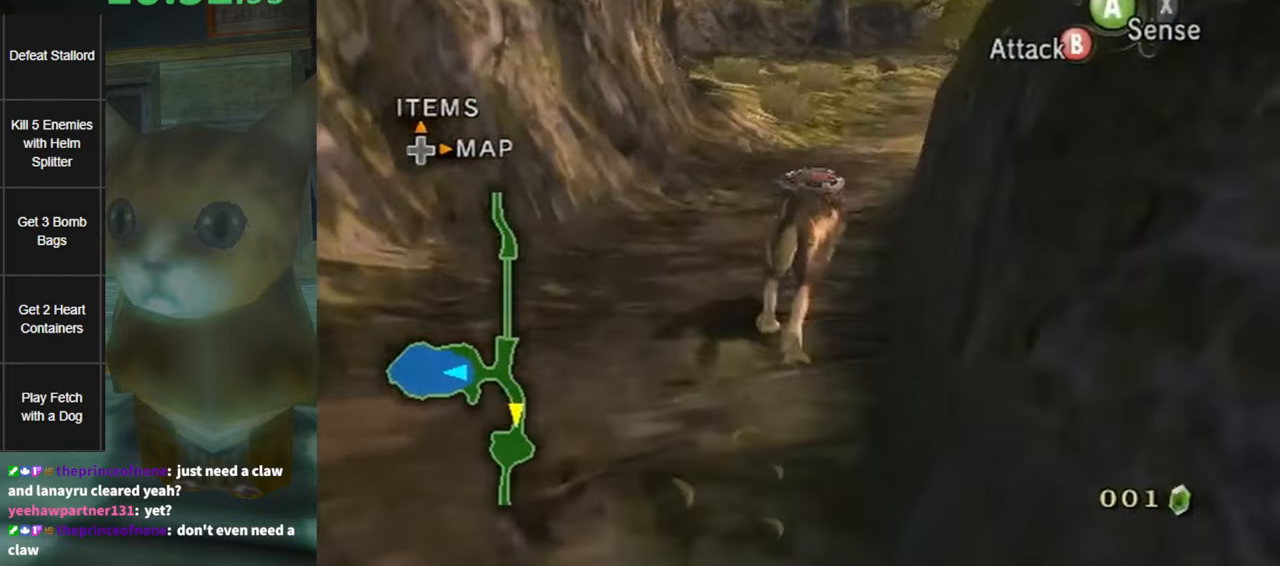
{"buttons": [], "left_stick": "up", "right_stick": "center", "events": []}
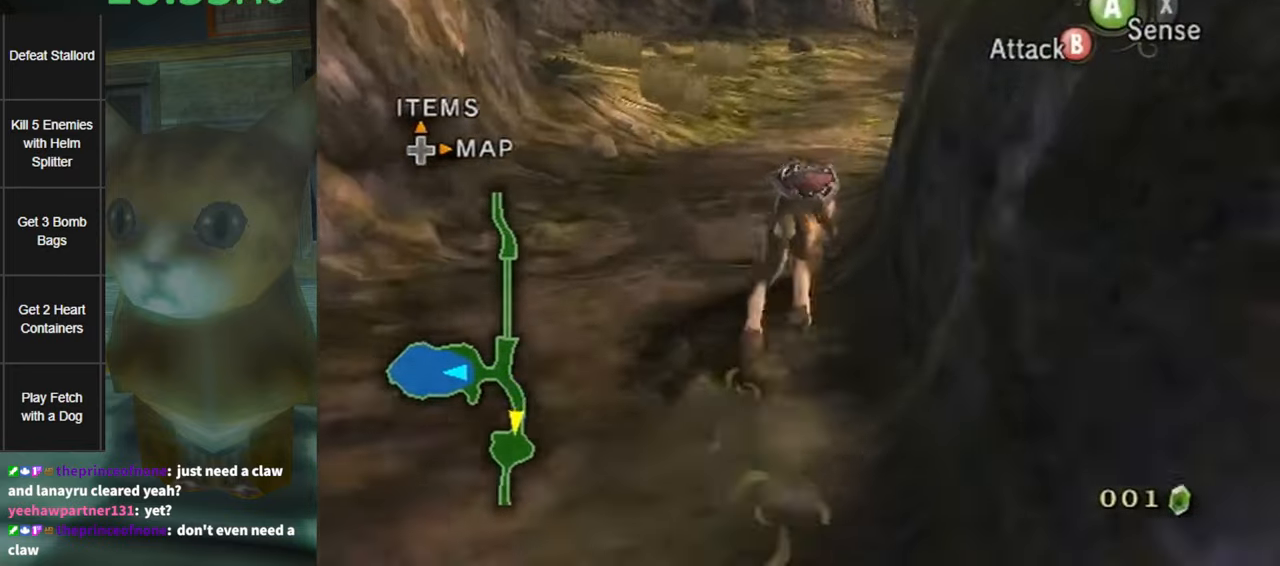
{"buttons": ["A"], "left_stick": "up", "right_stick": "center", "events": [[16, "A", "down"], [116, "A", "up"], [166, "A", "down"], [233, "A", "up"], [333, "A", "down"], [416, "A", "up"], [483, "A", "down"]]}
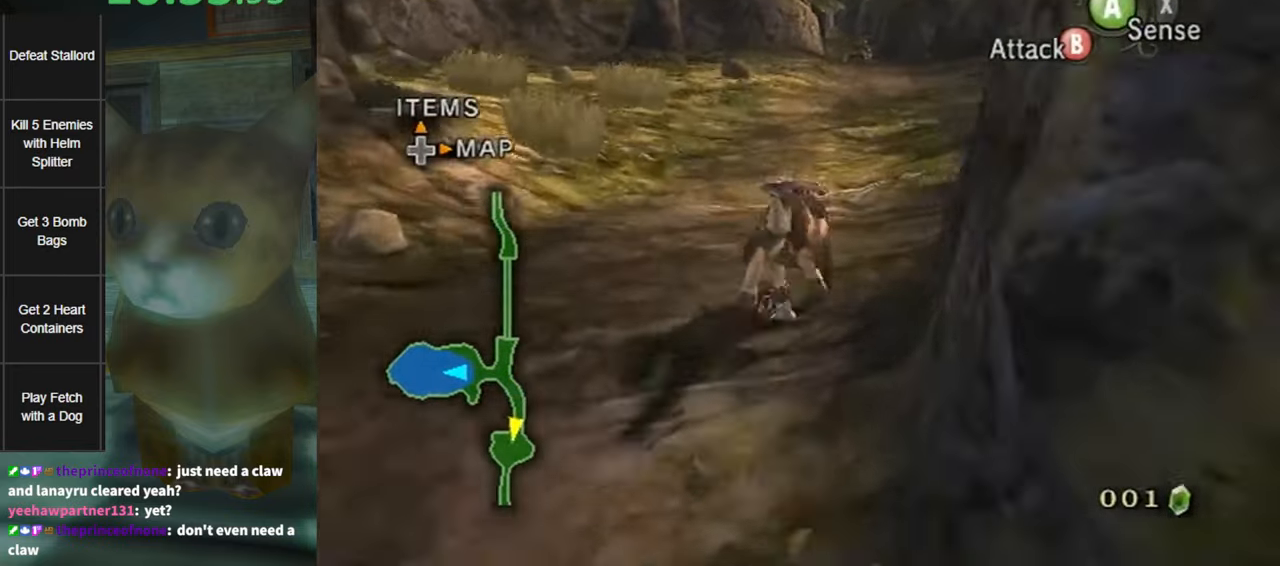
{"buttons": ["A"], "left_stick": "up", "right_stick": "center", "events": [[50, "A", "up"], [133, "A", "down"], [200, "A", "up"], [333, "A", "down"], [366, "A", "up"], [450, "A", "down"]]}
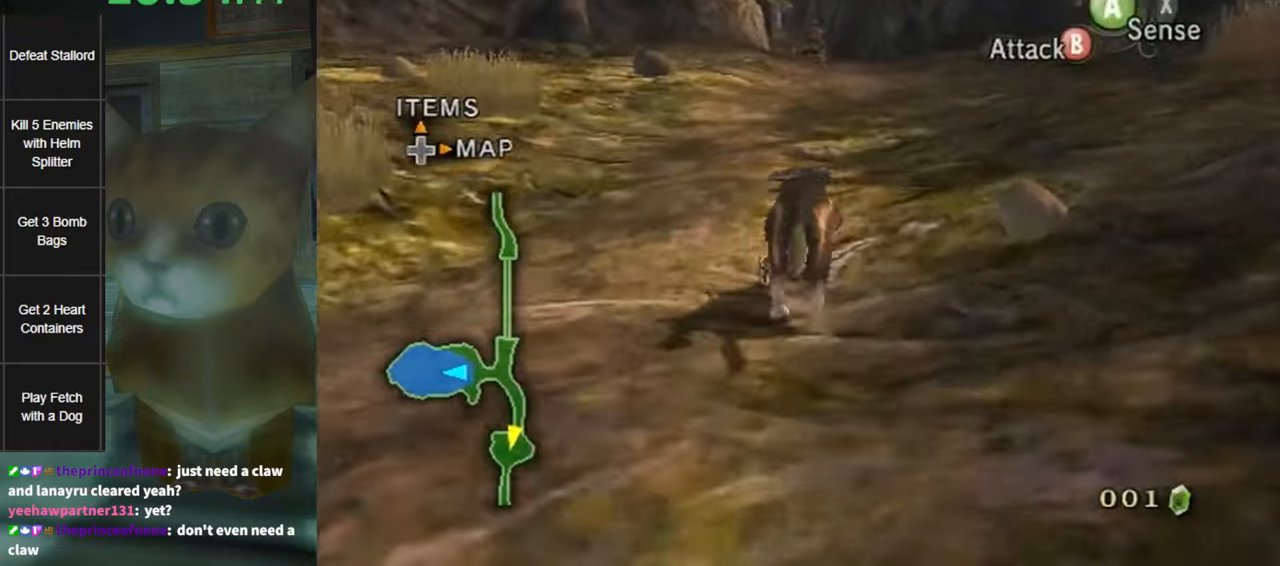
{"buttons": [], "left_stick": "up", "right_stick": "center", "events": [[17, "A", "up"], [133, "A", "down"], [167, "A", "up"], [267, "A", "down"], [333, "A", "up"], [467, "A", "down"], [483, "A", "up"]]}
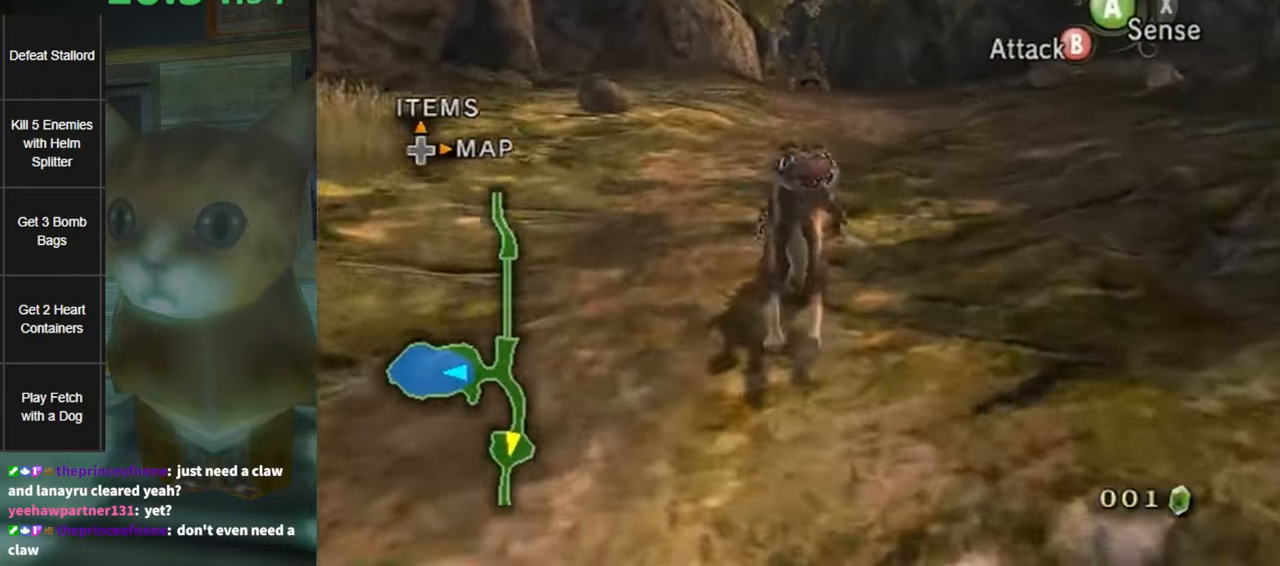
{"buttons": [], "left_stick": "up", "right_stick": "center", "events": []}
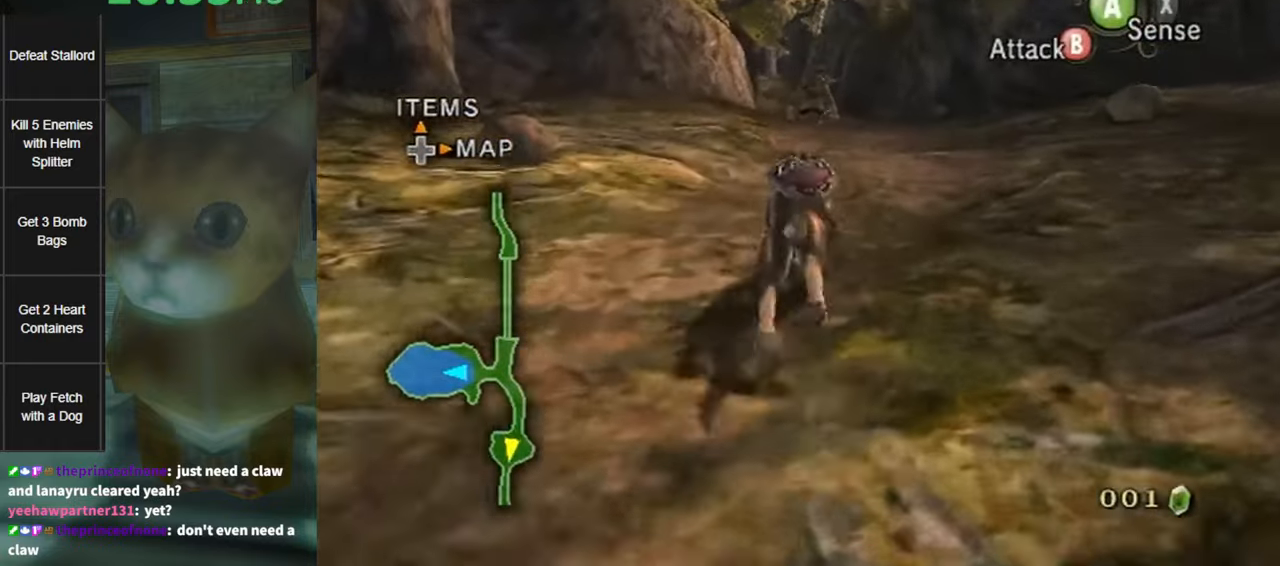
{"buttons": [], "left_stick": "up", "right_stick": "center", "events": []}